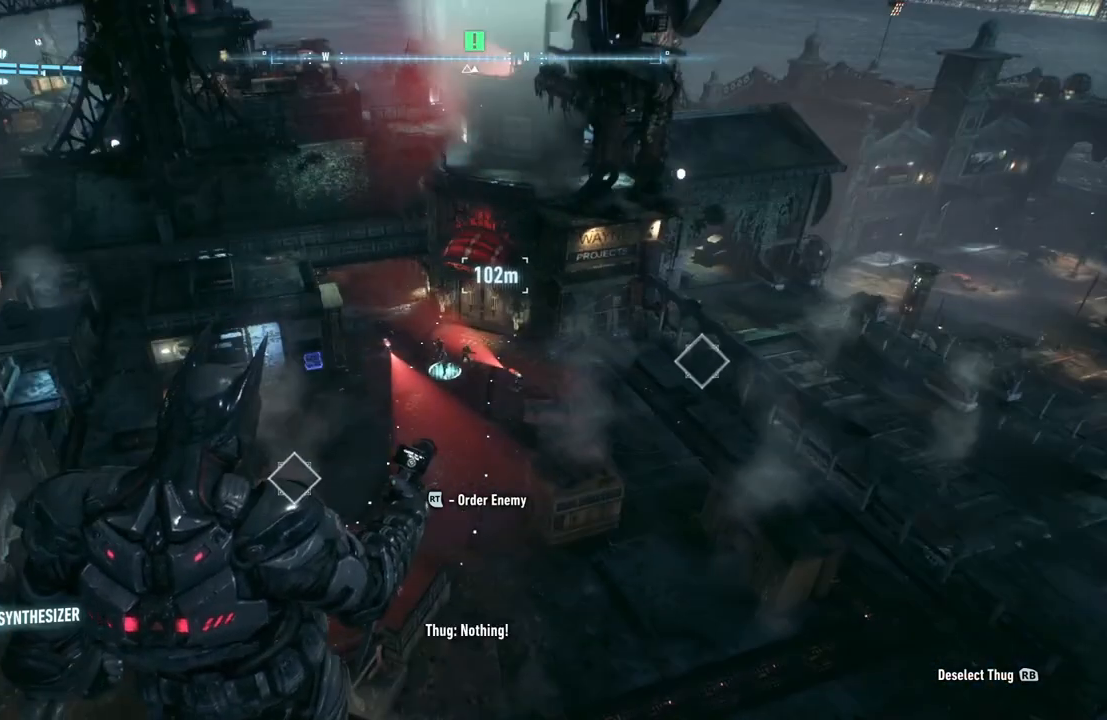
Gameplay with a controller (Xbox layout); each line is a JSON object with the inputs held at the frame after it. "events" lists button and stick changes between this image and that frame as [ms after this image, input, new state], when the widget could be followed in between. Not read: SHARE.
{"buttons": ["L2"], "left_stick": "center", "right_stick": "center", "events": [[217, "right_stick", "down-left"], [467, "right_stick", "center"]]}
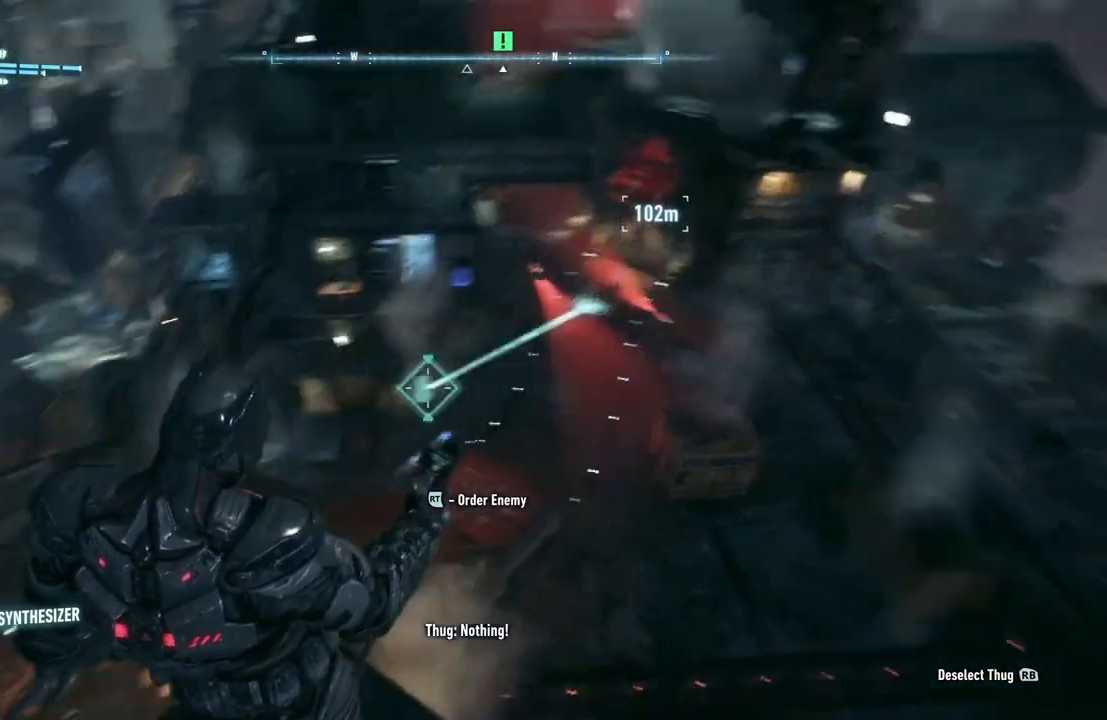
{"buttons": ["L2"], "left_stick": "center", "right_stick": "center", "events": [[117, "right_stick", "down-left"], [317, "right_stick", "center"]]}
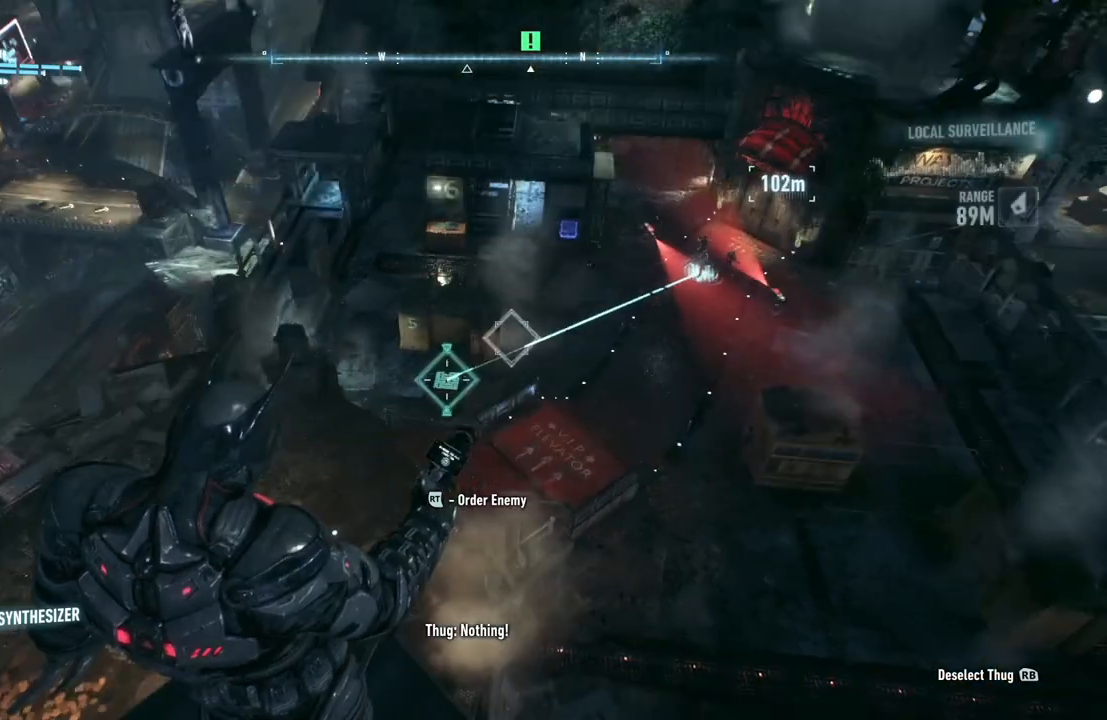
{"buttons": ["L2"], "left_stick": "center", "right_stick": "center", "events": [[117, "right_stick", "up-right"], [217, "right_stick", "center"]]}
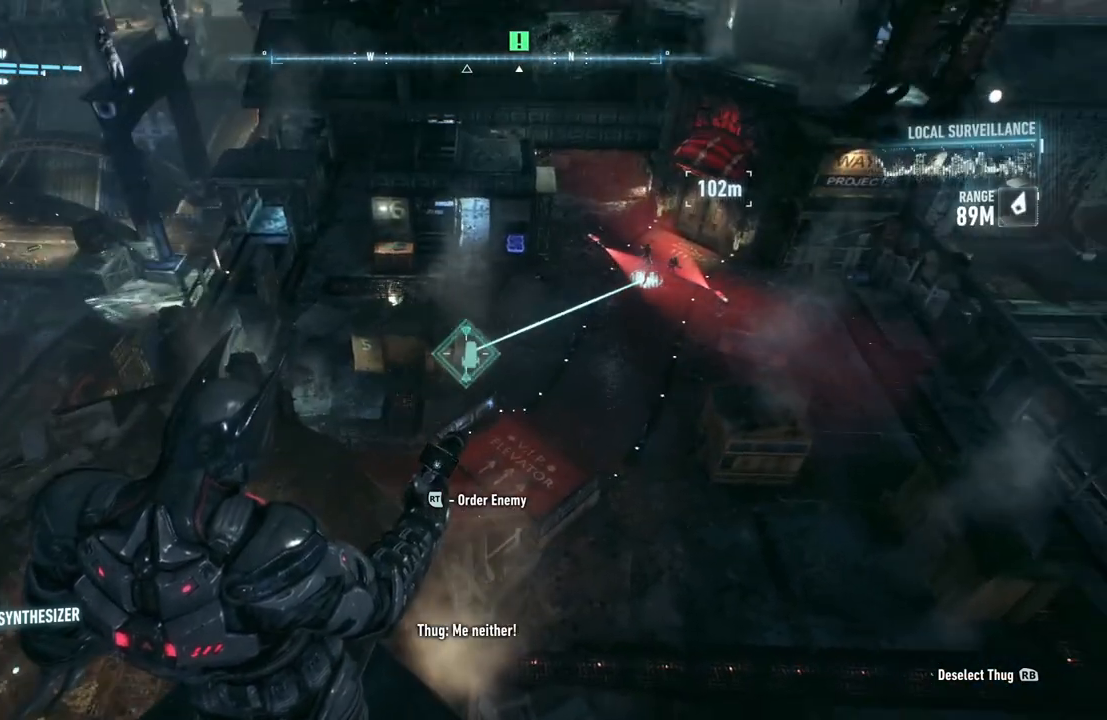
{"buttons": ["L2"], "left_stick": "center", "right_stick": "center", "events": [[50, "R2", "down"], [233, "R2", "up"]]}
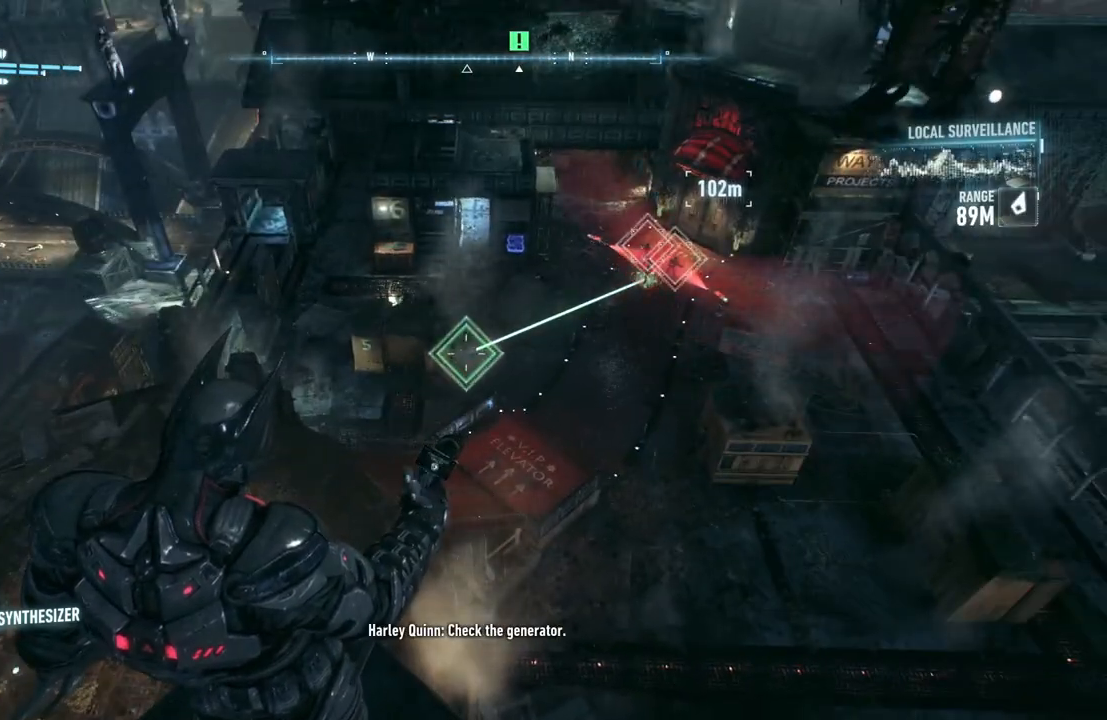
{"buttons": [], "left_stick": "center", "right_stick": "center", "events": [[17, "L2", "up"]]}
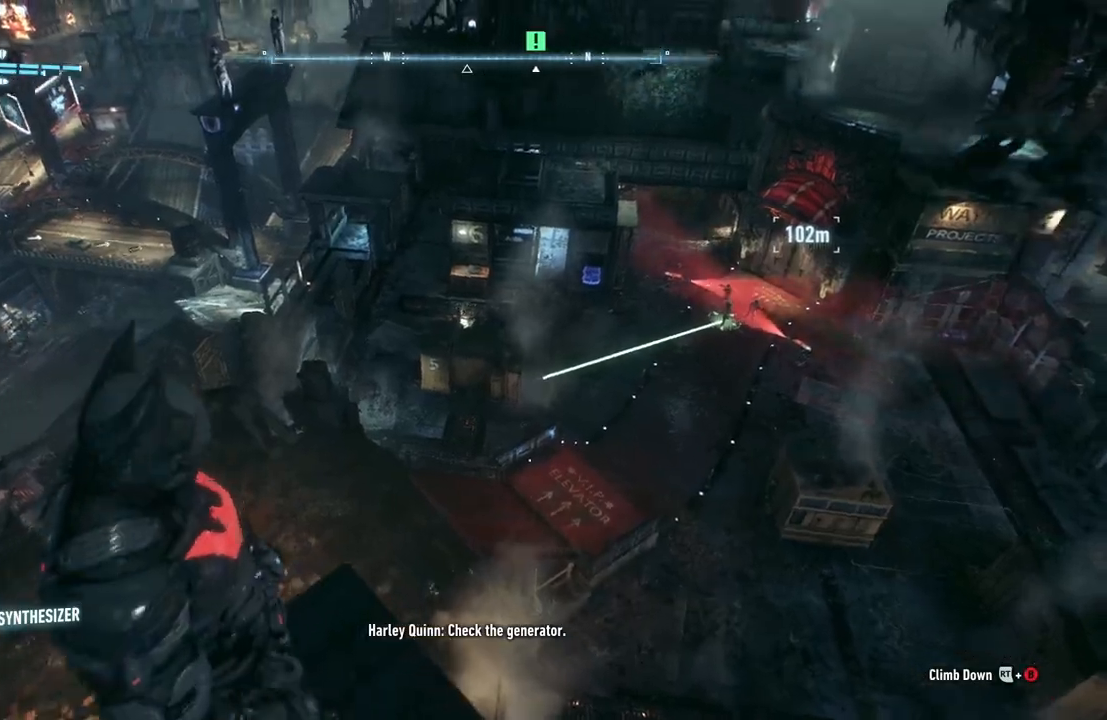
{"buttons": ["DPAD_RIGHT"], "left_stick": "center", "right_stick": "center", "events": [[83, "DPAD_RIGHT", "down"]]}
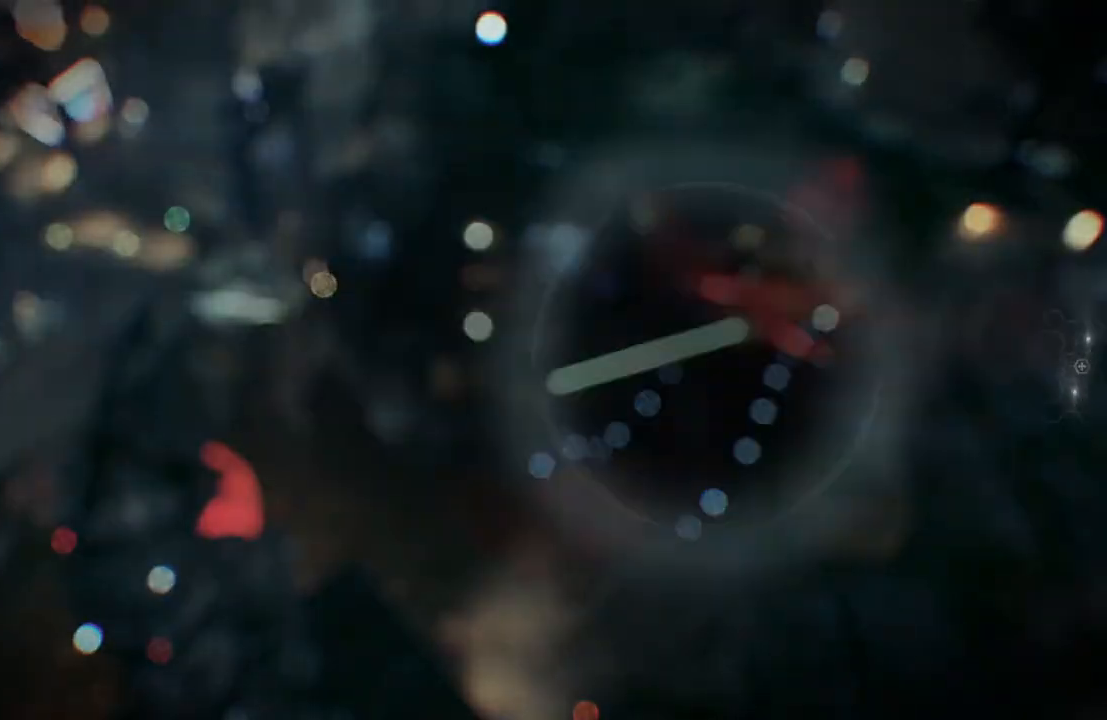
{"buttons": ["DPAD_RIGHT"], "left_stick": "center", "right_stick": "center", "events": []}
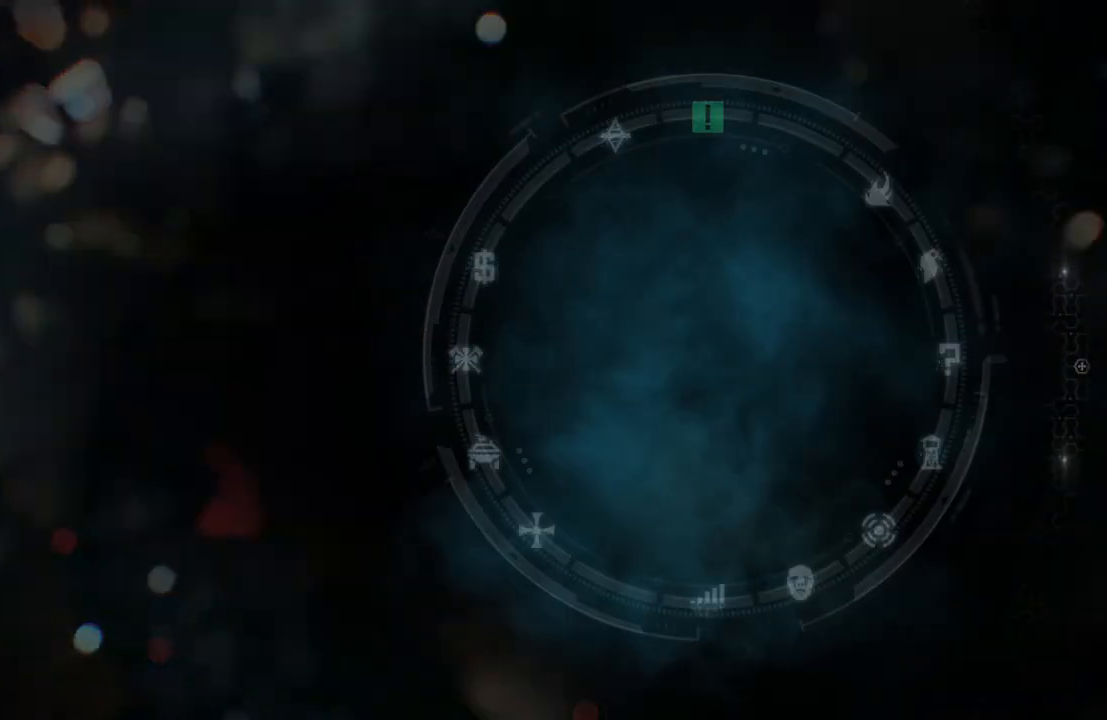
{"buttons": ["DPAD_RIGHT"], "left_stick": "center", "right_stick": "center", "events": []}
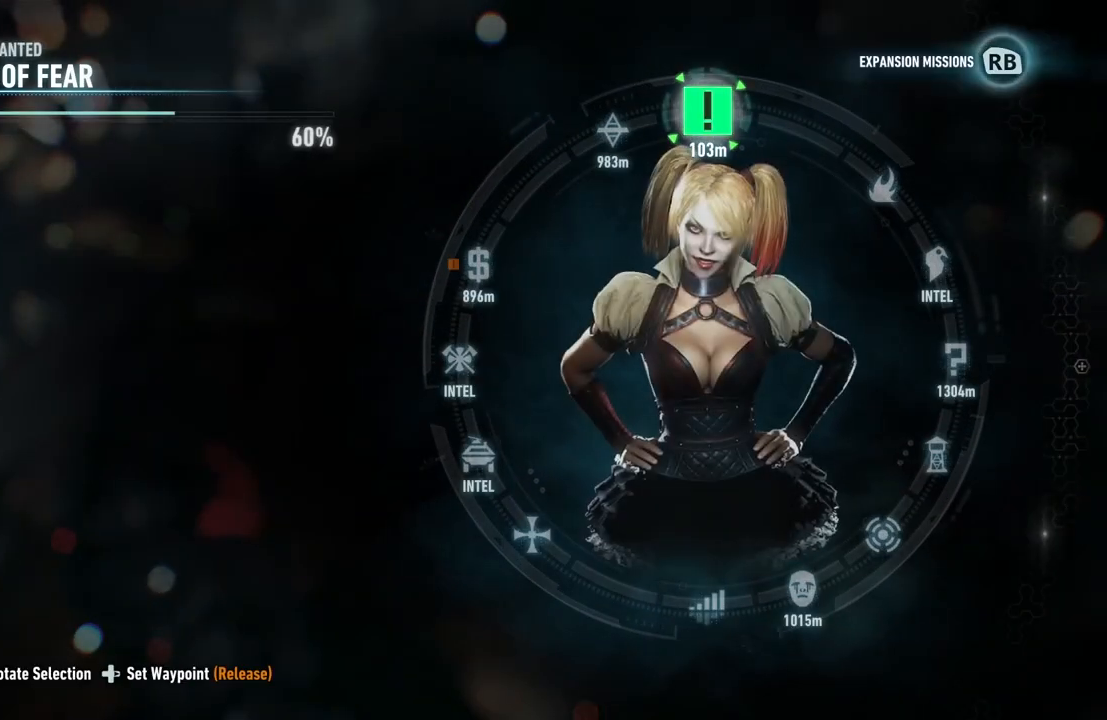
{"buttons": [], "left_stick": "center", "right_stick": "center", "events": [[400, "DPAD_RIGHT", "up"]]}
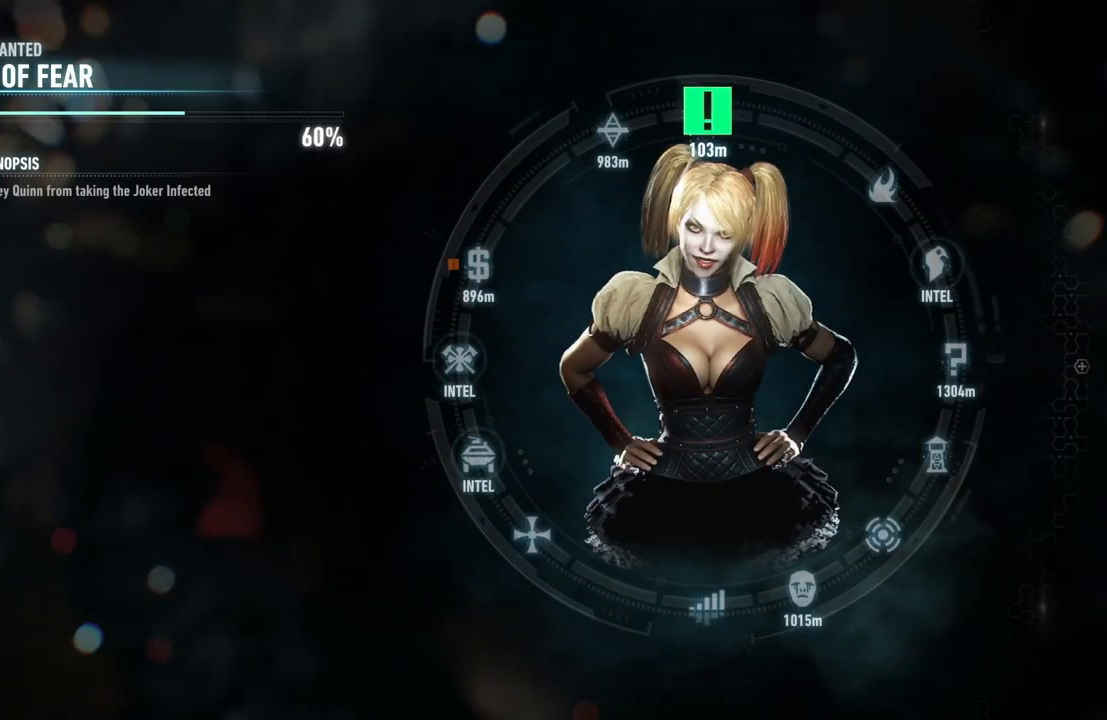
{"buttons": [], "left_stick": "center", "right_stick": "center", "events": []}
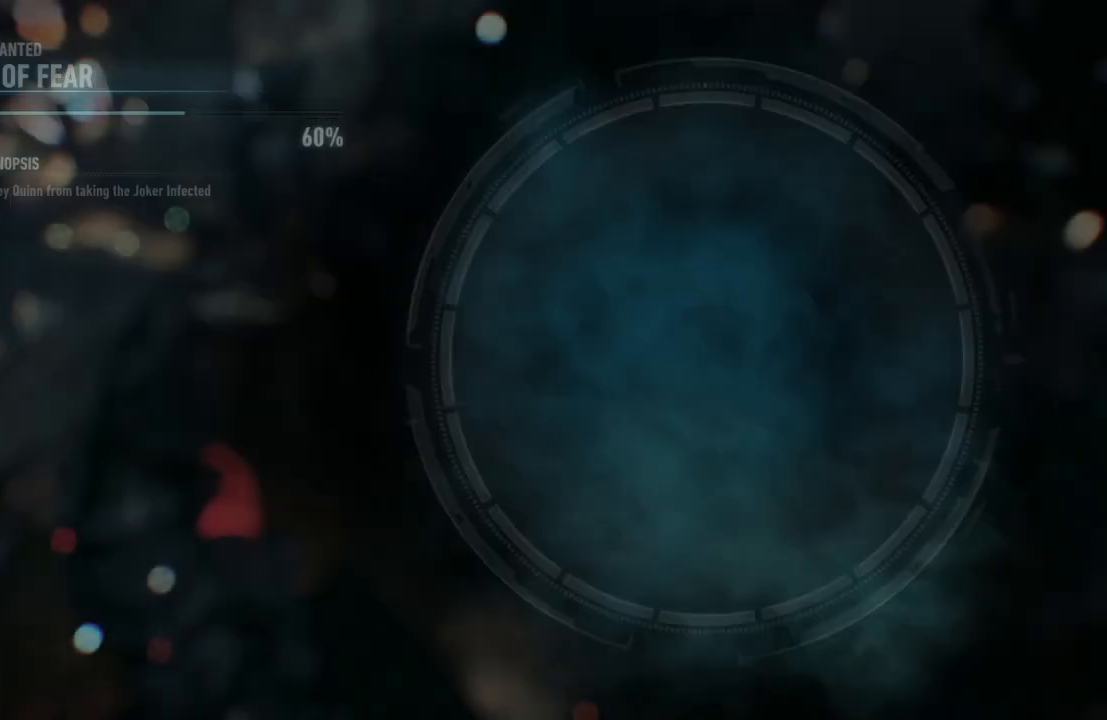
{"buttons": ["DPAD_DOWN"], "left_stick": "center", "right_stick": "center", "events": [[450, "DPAD_DOWN", "down"]]}
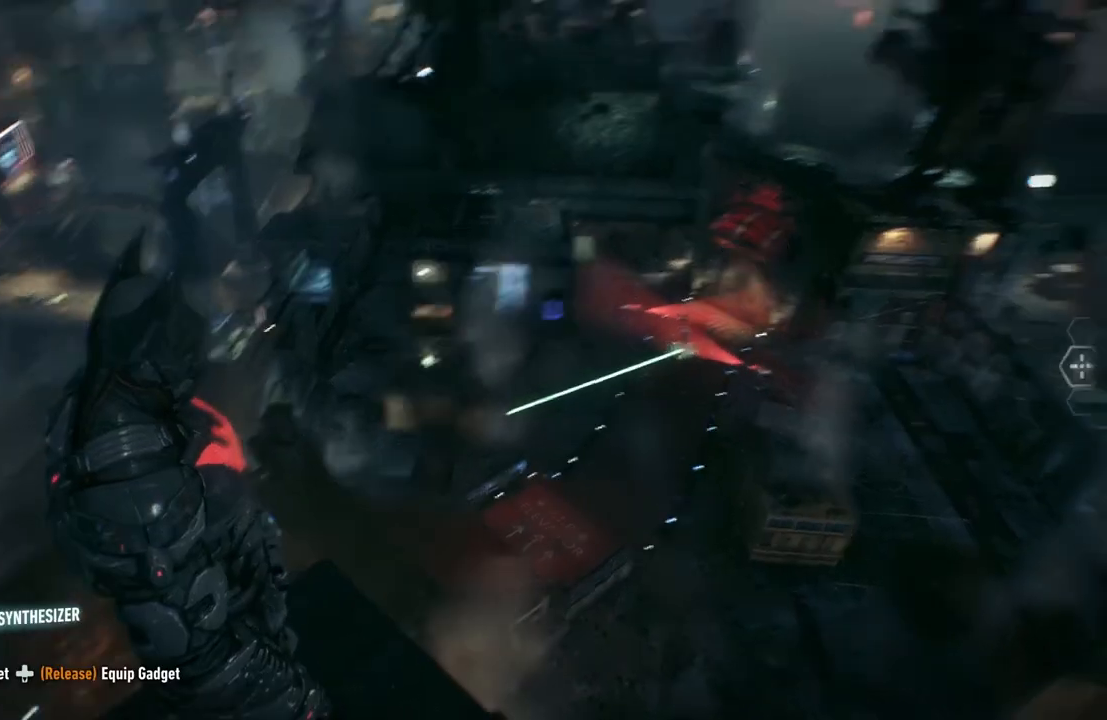
{"buttons": ["DPAD_DOWN"], "left_stick": "center", "right_stick": "center", "events": []}
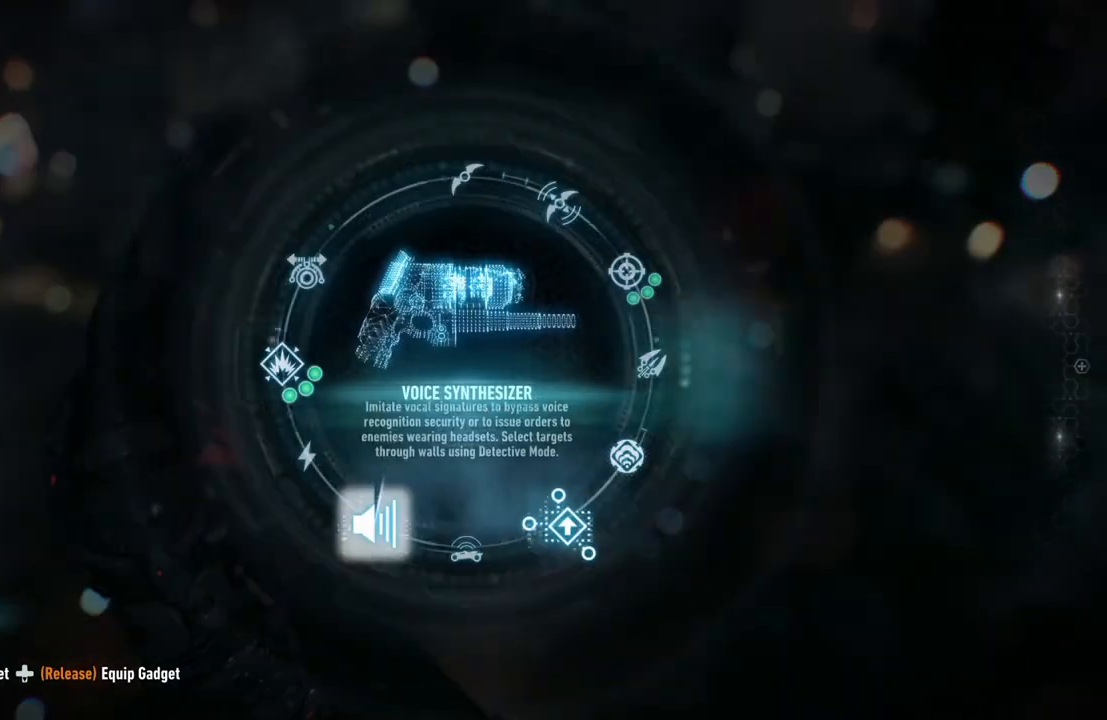
{"buttons": ["DPAD_DOWN"], "left_stick": "center", "right_stick": "center", "events": []}
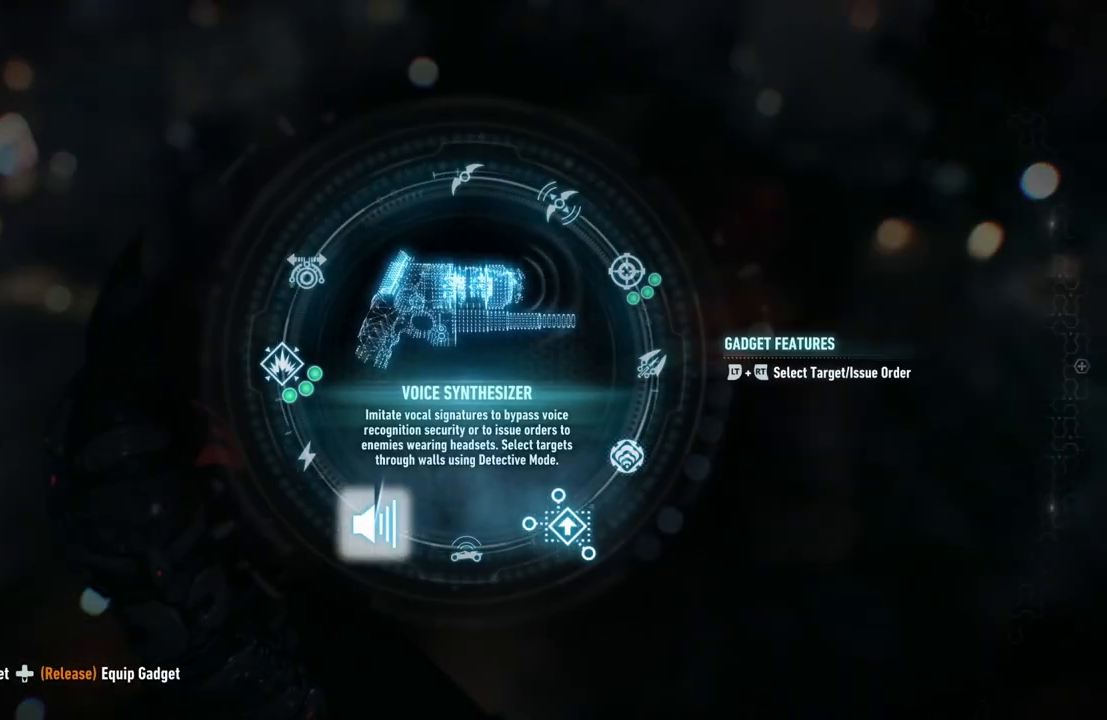
{"buttons": ["DPAD_DOWN"], "left_stick": "center", "right_stick": "down-right", "events": [[33, "right_stick", "down-right"]]}
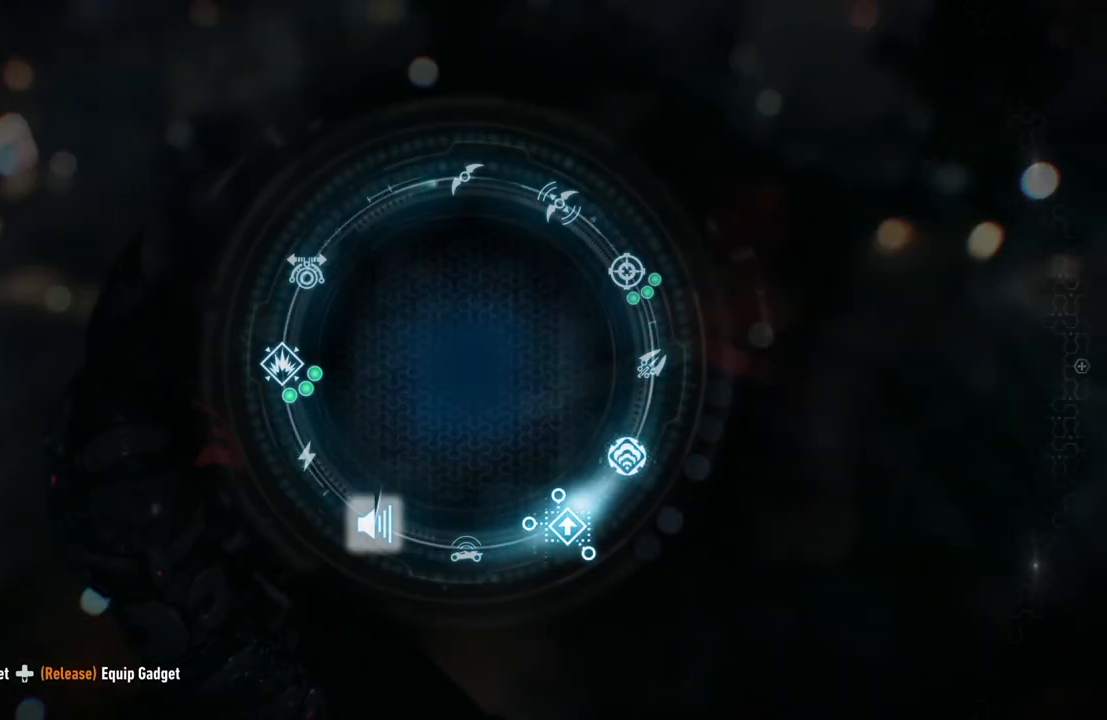
{"buttons": ["DPAD_DOWN"], "left_stick": "center", "right_stick": "down-right", "events": []}
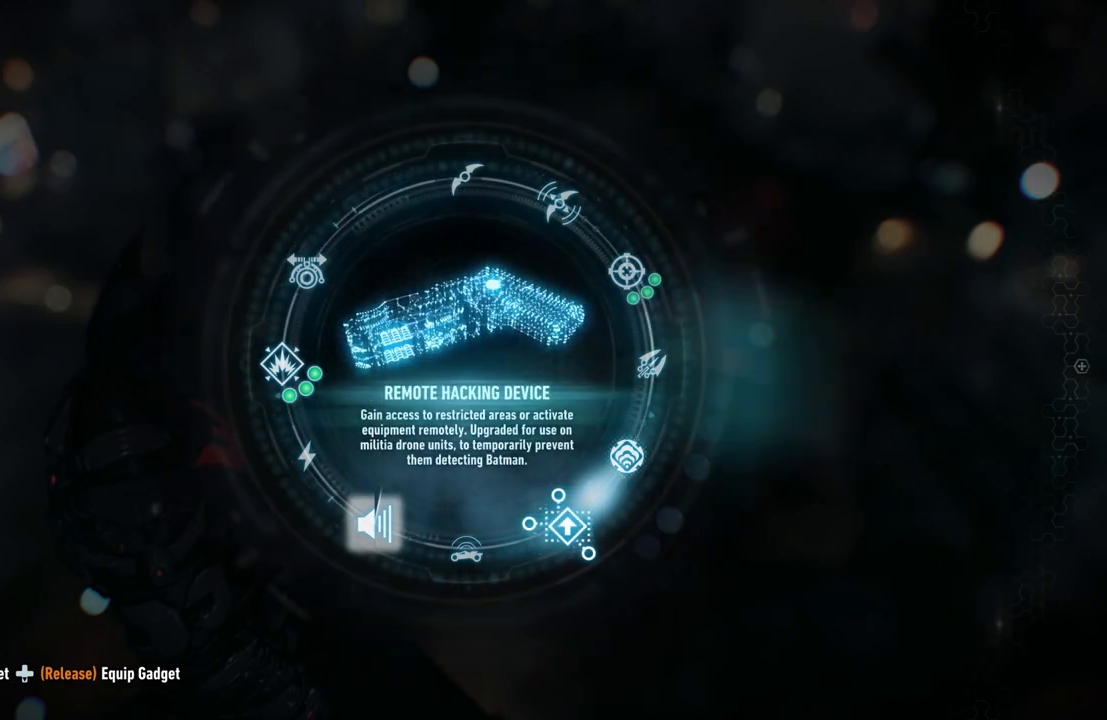
{"buttons": ["DPAD_DOWN"], "left_stick": "center", "right_stick": "right", "events": [[133, "right_stick", "right"]]}
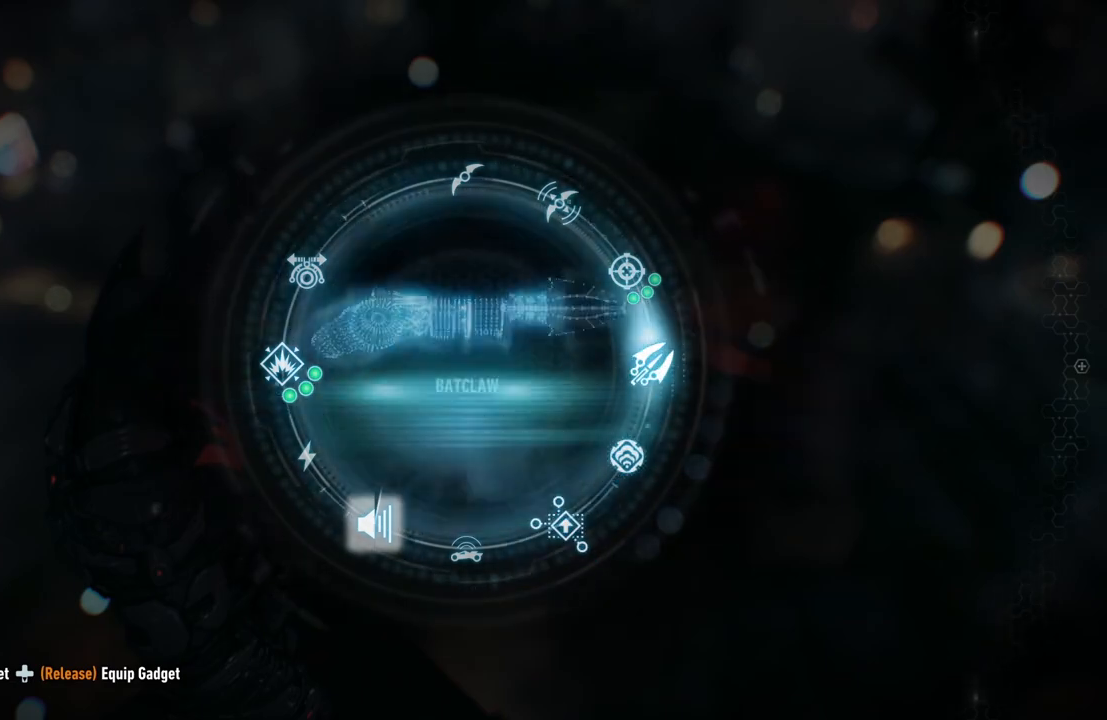
{"buttons": ["DPAD_DOWN"], "left_stick": "center", "right_stick": "up-right", "events": [[167, "right_stick", "up-right"]]}
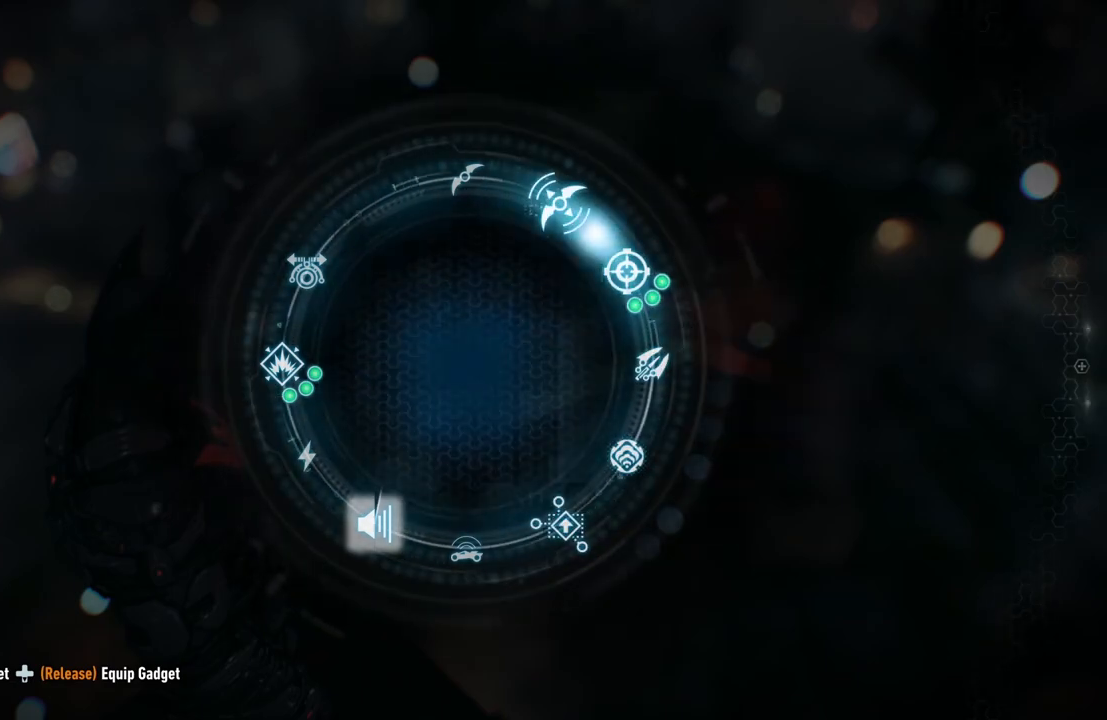
{"buttons": ["DPAD_DOWN"], "left_stick": "center", "right_stick": "down-left", "events": [[67, "right_stick", "up-left"], [167, "right_stick", "left"], [433, "right_stick", "down-left"]]}
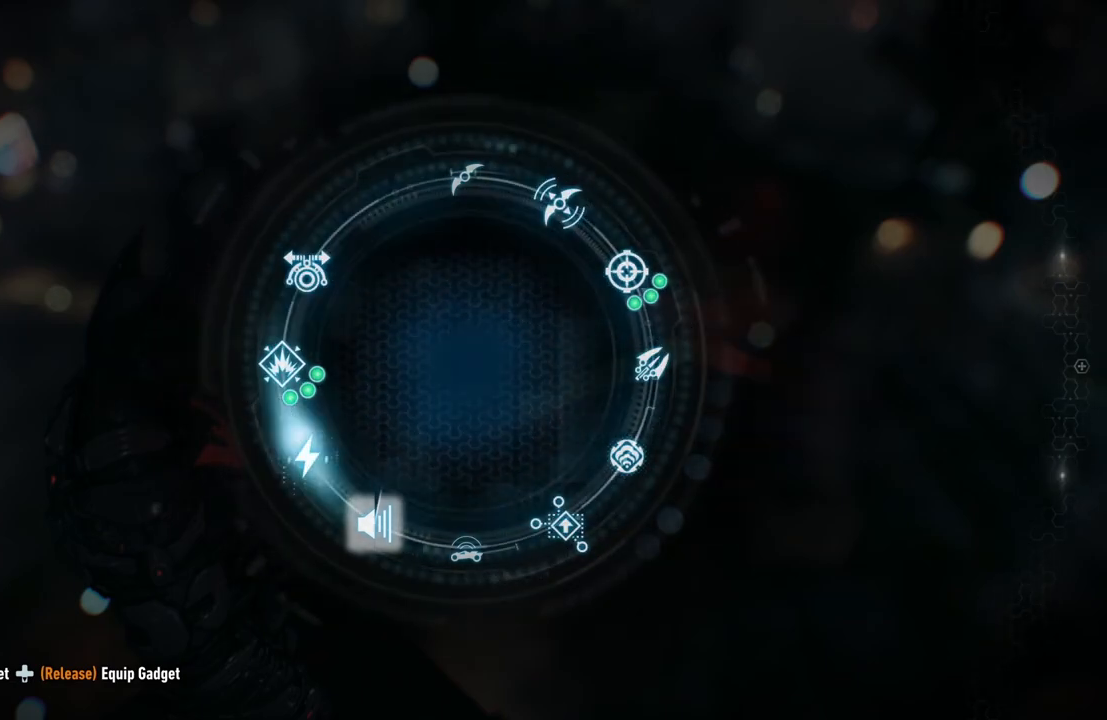
{"buttons": ["DPAD_DOWN"], "left_stick": "center", "right_stick": "down-left", "events": []}
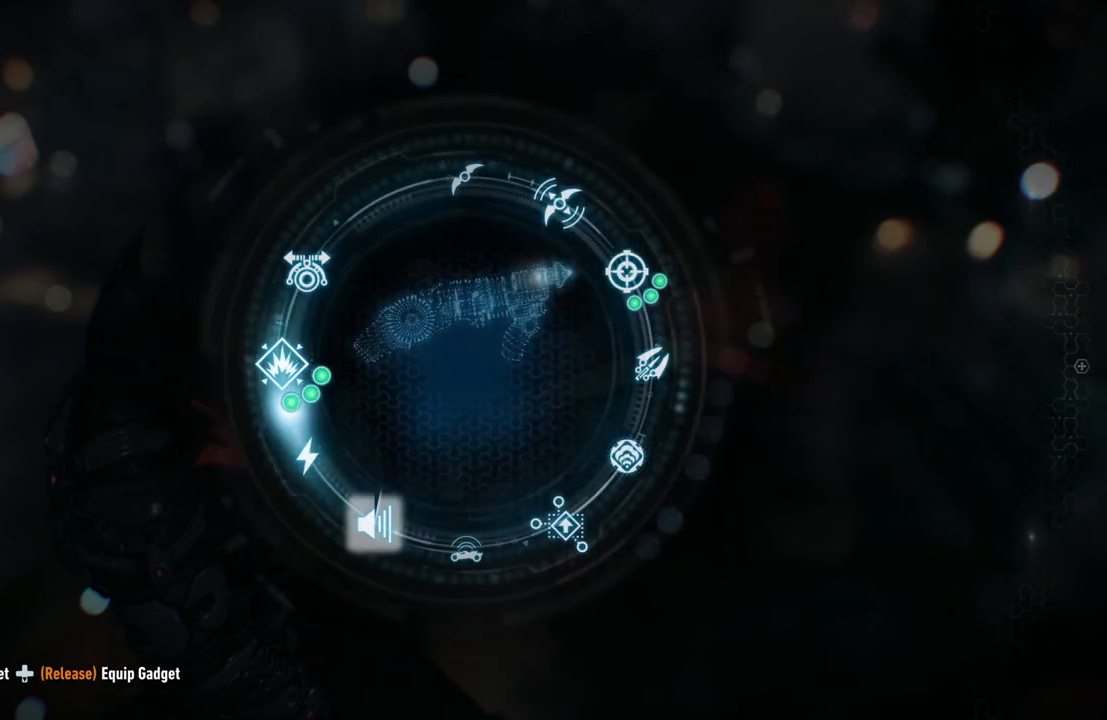
{"buttons": ["DPAD_DOWN"], "left_stick": "center", "right_stick": "down-left", "events": []}
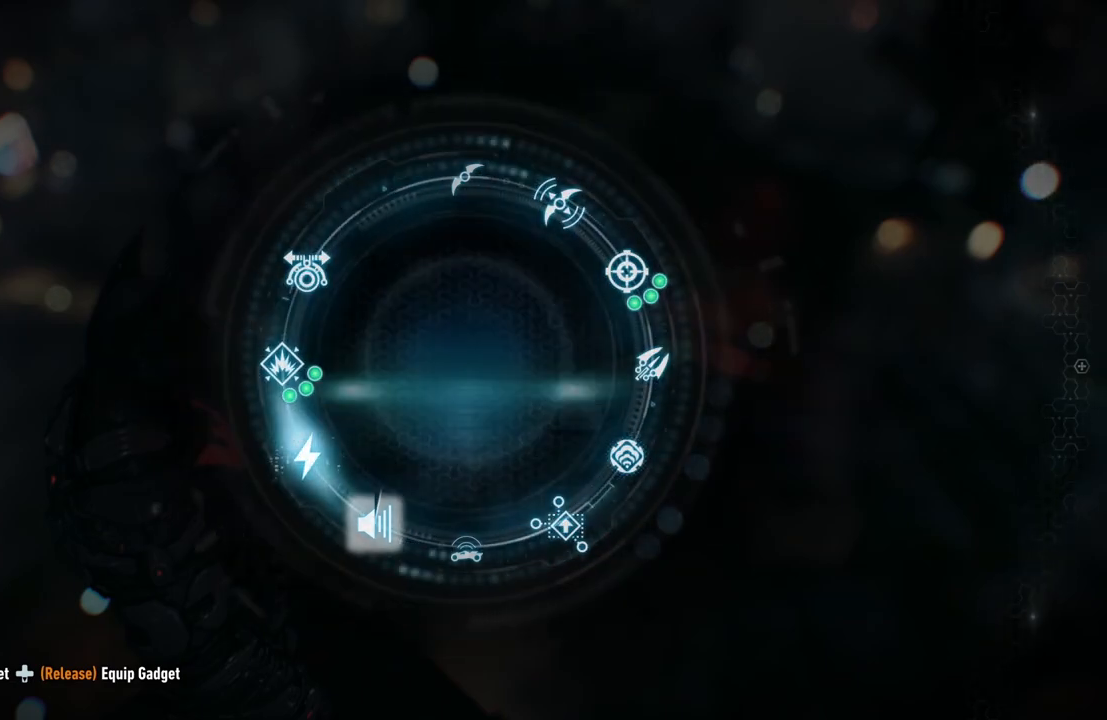
{"buttons": ["DPAD_DOWN"], "left_stick": "center", "right_stick": "down-left", "events": []}
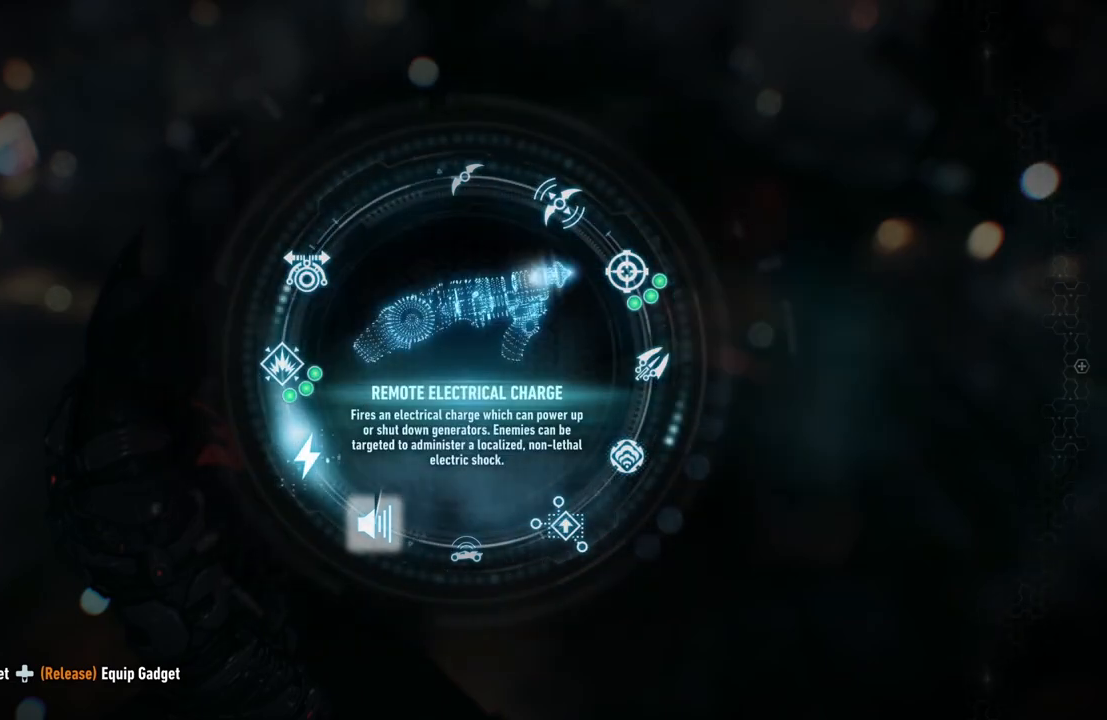
{"buttons": ["L2"], "left_stick": "center", "right_stick": "center", "events": [[50, "DPAD_DOWN", "up"], [200, "L2", "down"], [217, "right_stick", "center"]]}
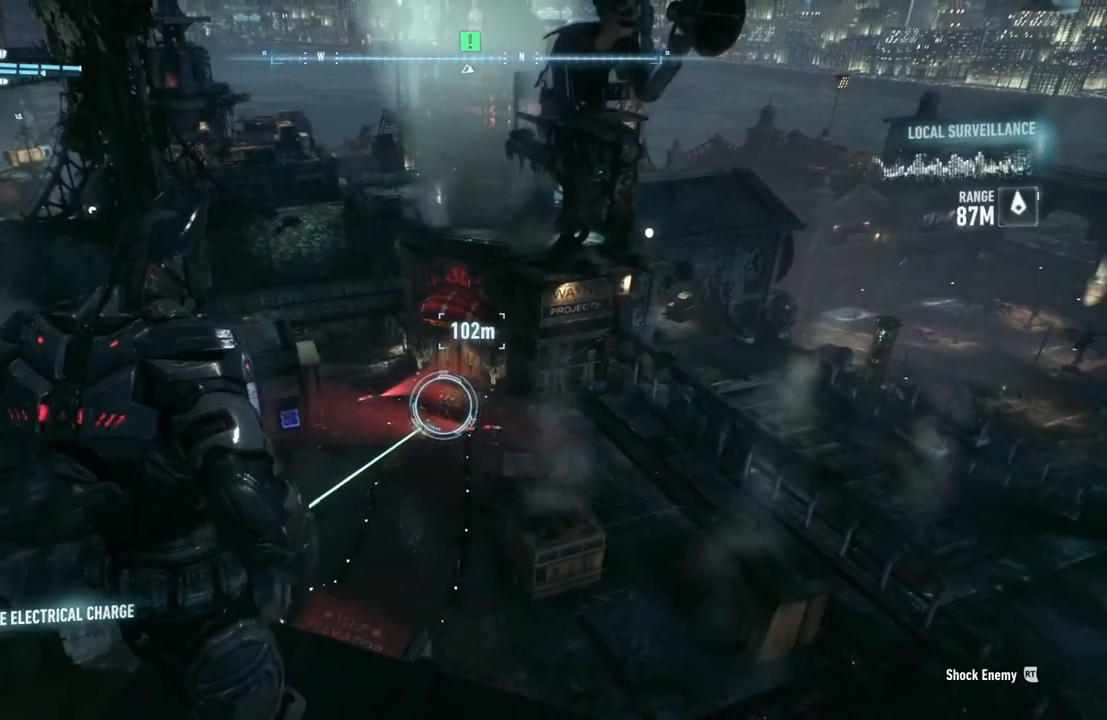
{"buttons": ["L2"], "left_stick": "center", "right_stick": "center", "events": [[17, "right_stick", "down-left"], [233, "left_stick", "right"], [450, "left_stick", "center"], [450, "right_stick", "center"]]}
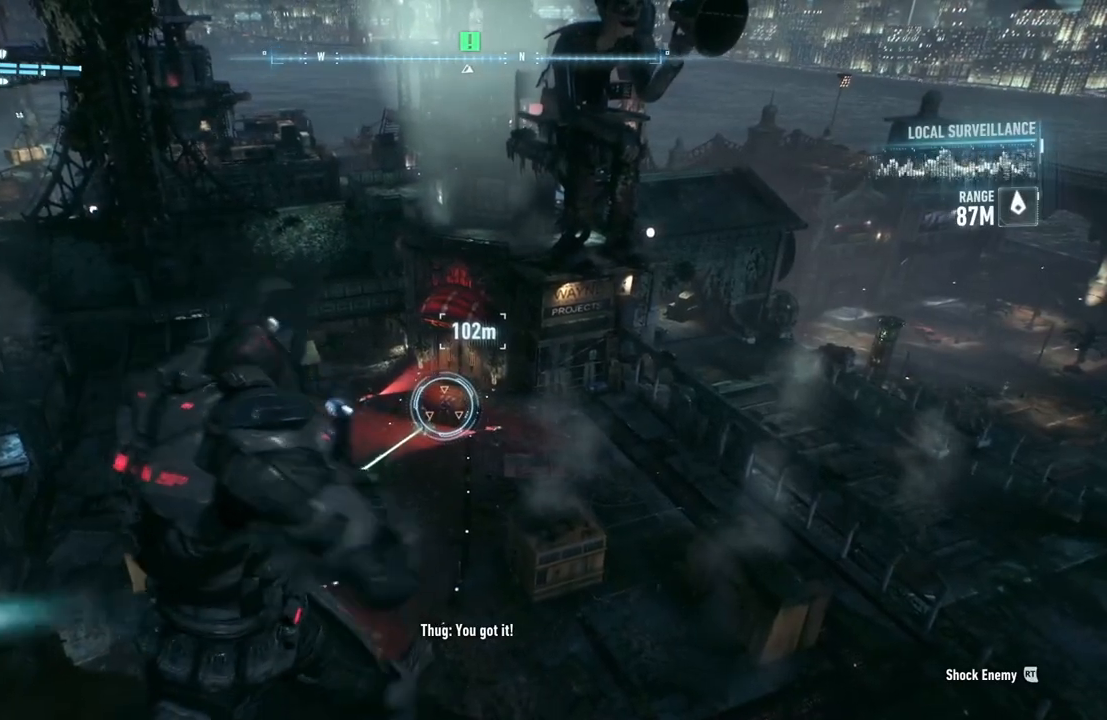
{"buttons": ["L2"], "left_stick": "center", "right_stick": "down-left", "events": [[233, "right_stick", "down-left"]]}
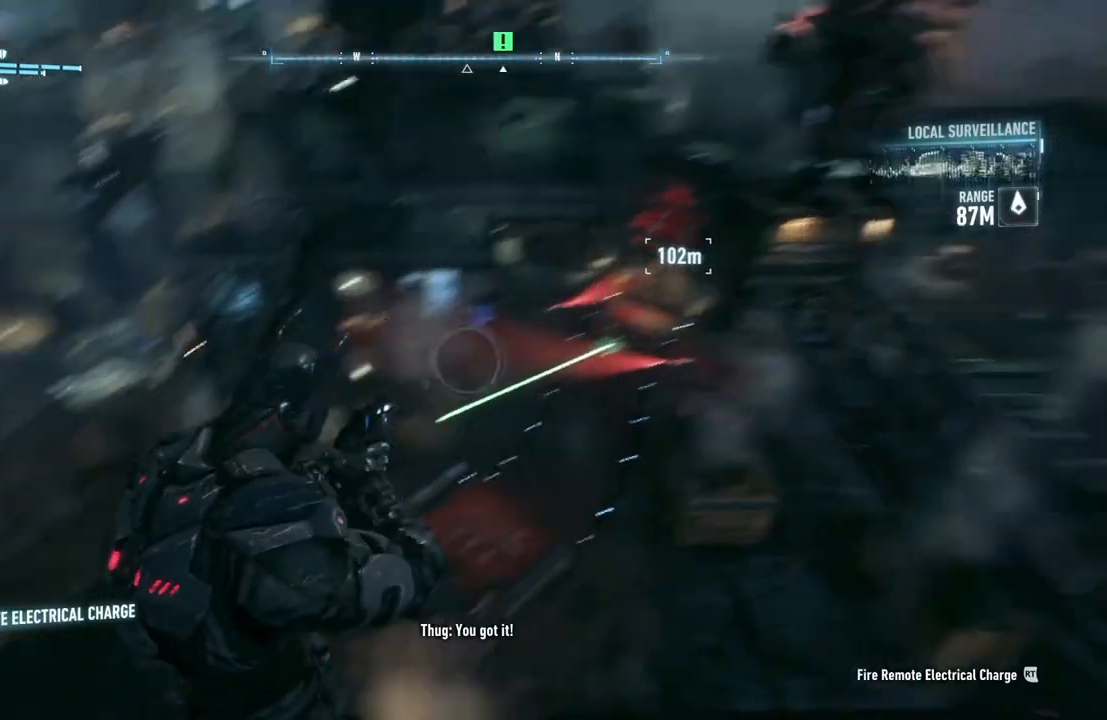
{"buttons": ["L2"], "left_stick": "center", "right_stick": "center", "events": [[100, "right_stick", "center"], [217, "right_stick", "right"], [383, "right_stick", "center"]]}
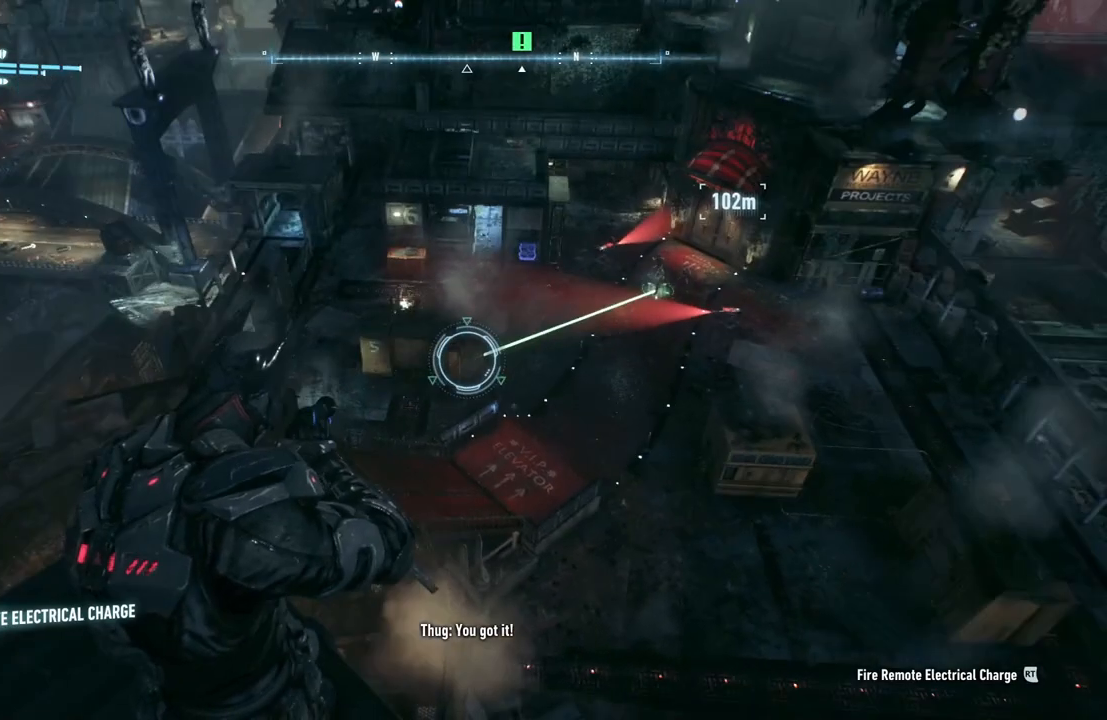
{"buttons": ["L2"], "left_stick": "center", "right_stick": "center", "events": [[333, "right_stick", "right"], [467, "right_stick", "center"]]}
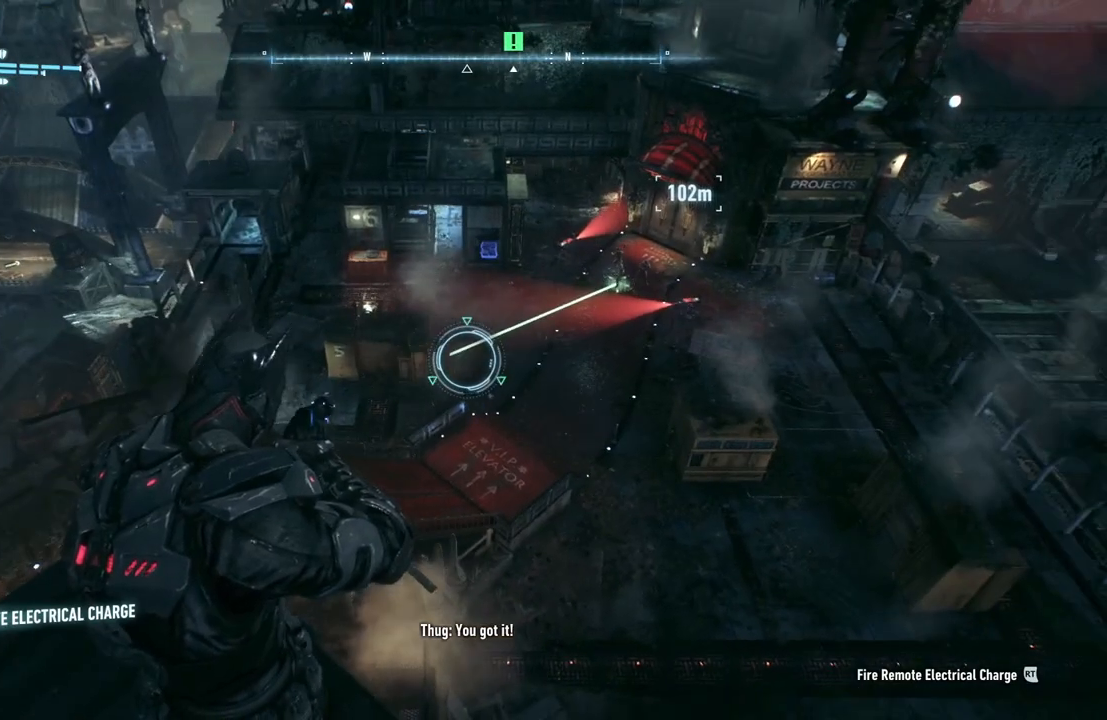
{"buttons": [], "left_stick": "center", "right_stick": "center", "events": [[200, "right_stick", "left"], [250, "right_stick", "up-left"], [350, "right_stick", "center"], [467, "L2", "up"]]}
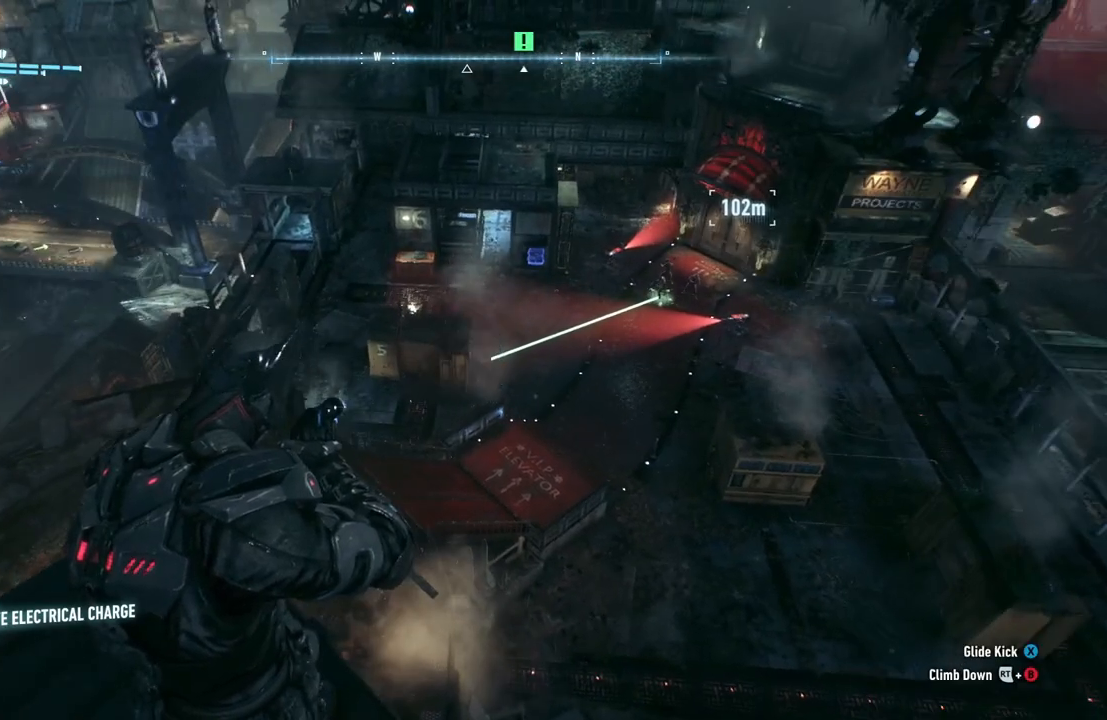
{"buttons": ["DPAD_DOWN"], "left_stick": "center", "right_stick": "center", "events": [[167, "DPAD_DOWN", "down"]]}
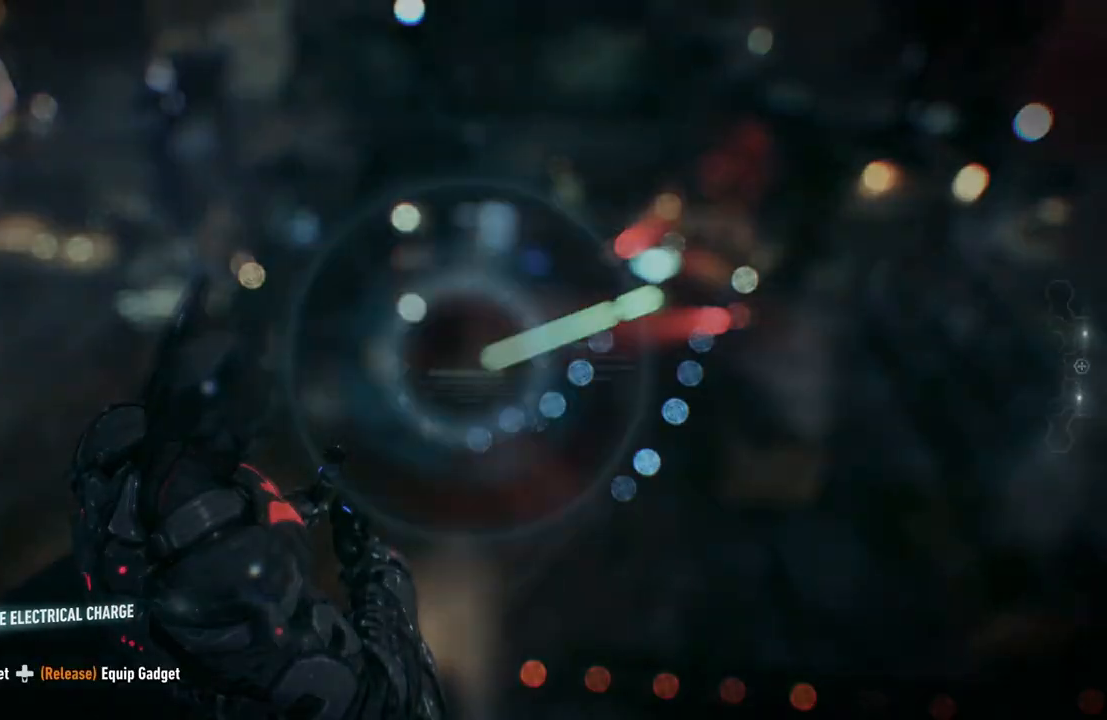
{"buttons": ["DPAD_DOWN"], "left_stick": "center", "right_stick": "right", "events": [[467, "right_stick", "right"]]}
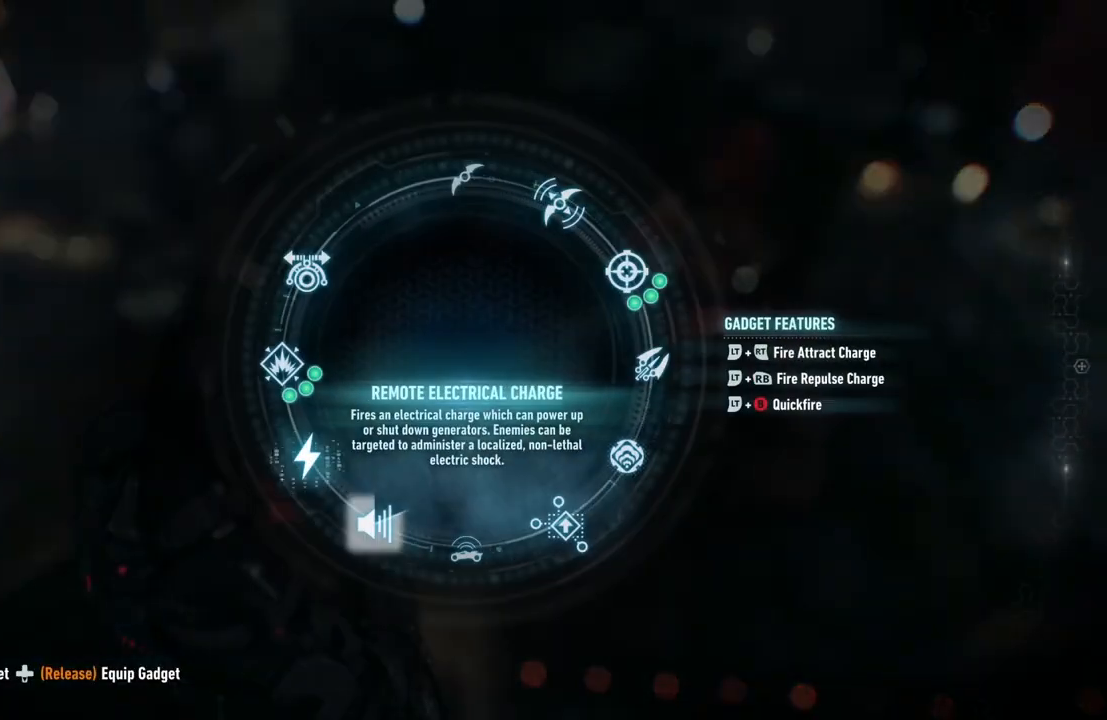
{"buttons": ["DPAD_DOWN"], "left_stick": "center", "right_stick": "right", "events": []}